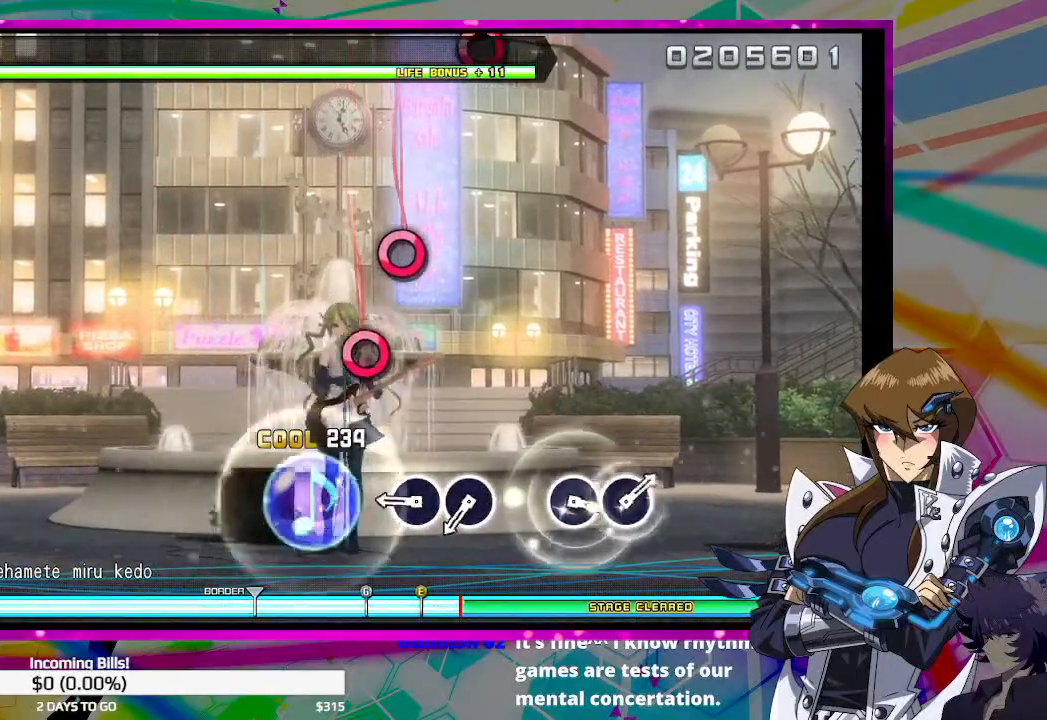
Gameplay with a controller (PlayStation layout); each line is a JSON object with the inputs held at the frame after it. "events" lists button and stick changes between this image and that frame as [ms after this image, input, new state], when the widget could be followed in between.
{"buttons": ["CIRCLE"], "left_stick": "center", "right_stick": "center", "events": [[467, "CIRCLE", "down"]]}
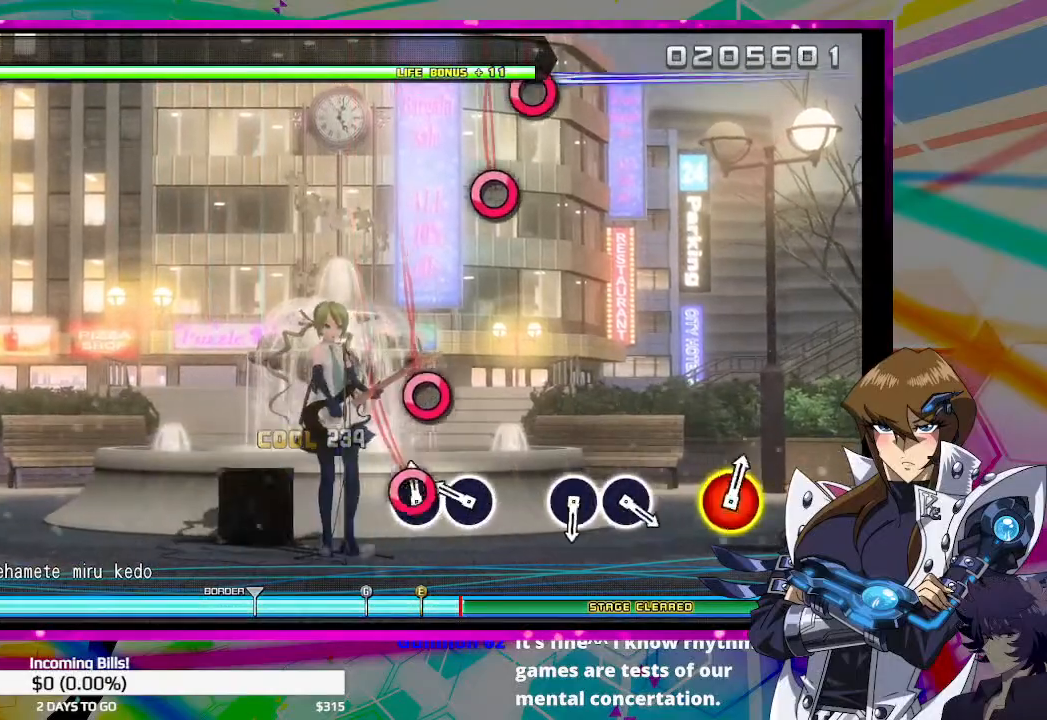
{"buttons": [], "left_stick": "center", "right_stick": "center", "events": [[67, "CIRCLE", "up"], [333, "CIRCLE", "down"], [433, "CIRCLE", "up"]]}
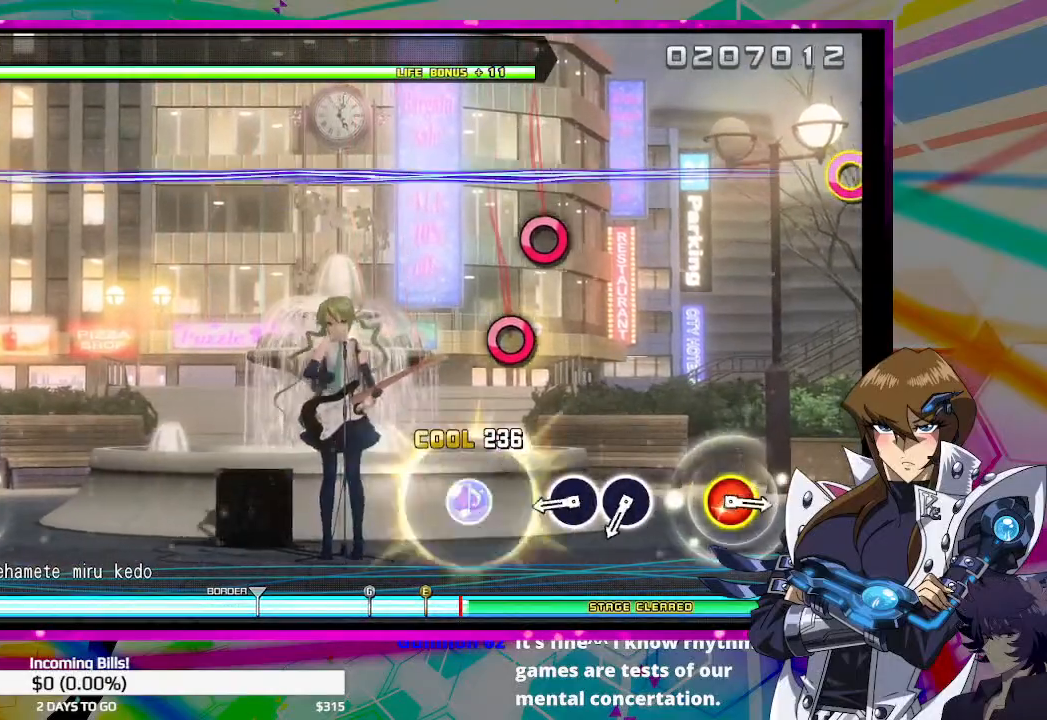
{"buttons": [], "left_stick": "center", "right_stick": "center", "events": []}
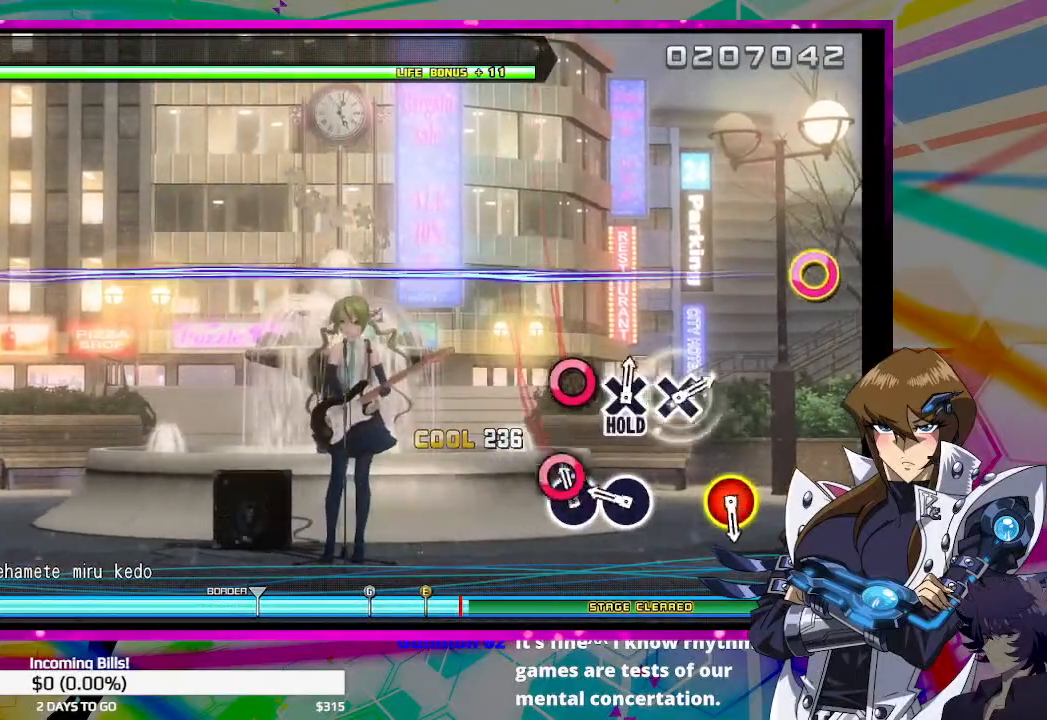
{"buttons": ["CIRCLE"], "left_stick": "center", "right_stick": "center", "events": [[67, "CIRCLE", "down"], [167, "CIRCLE", "up"], [433, "CIRCLE", "down"]]}
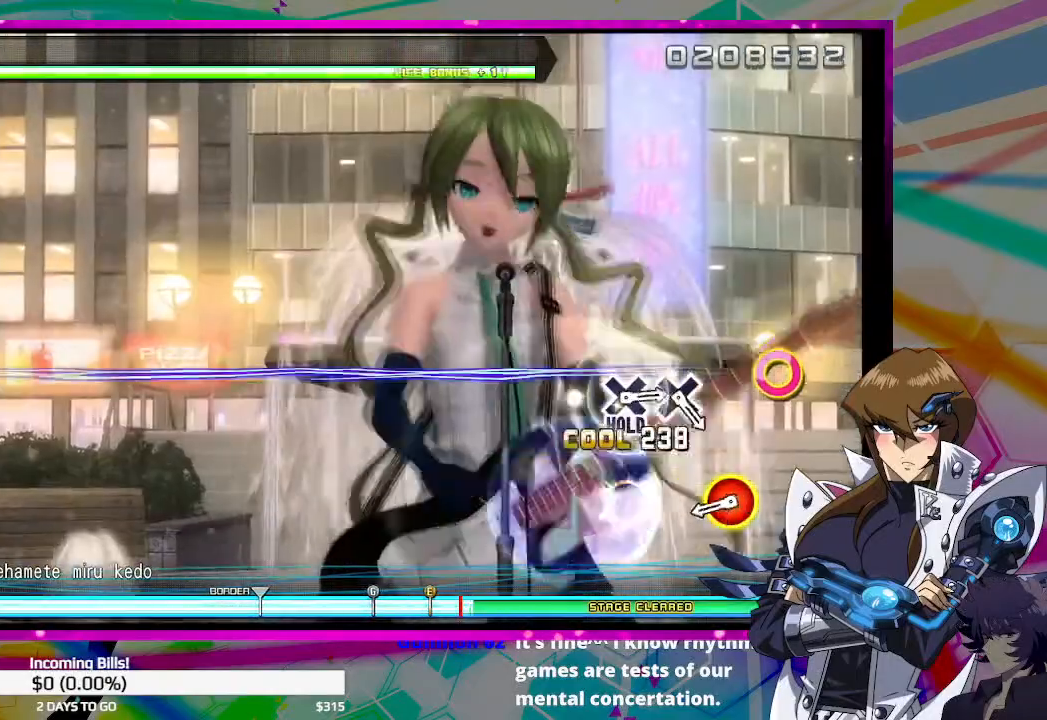
{"buttons": [], "left_stick": "center", "right_stick": "center", "events": [[67, "CIRCLE", "up"]]}
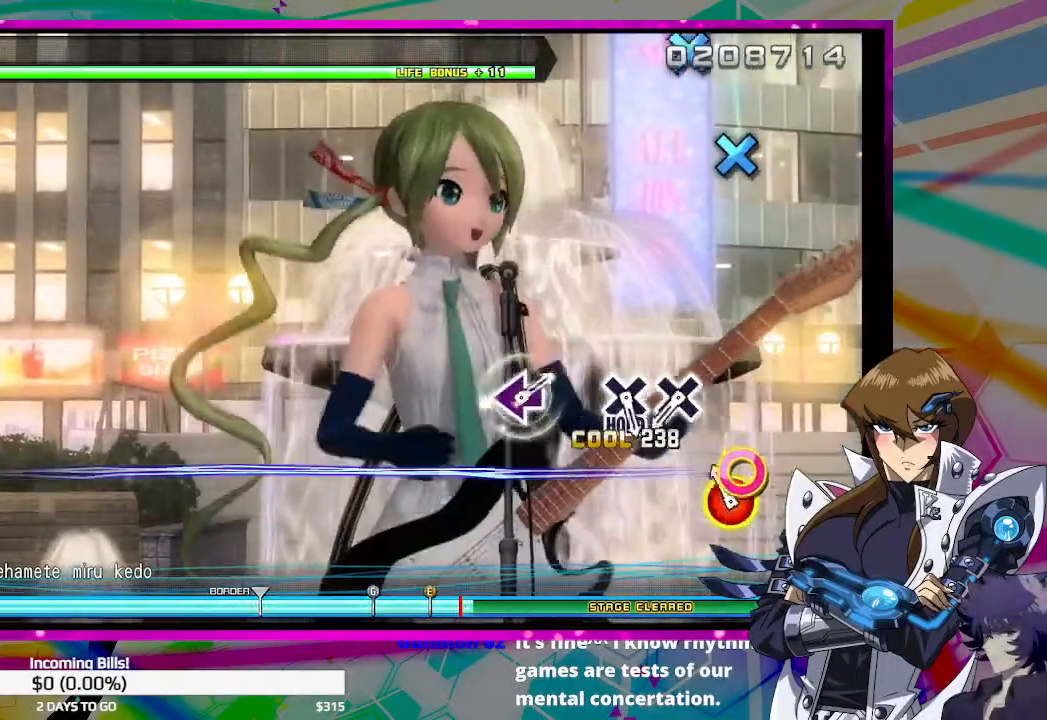
{"buttons": [], "left_stick": "center", "right_stick": "center", "events": [[167, "CIRCLE", "down"], [167, "TRIANGLE", "down"], [333, "TRIANGLE", "up"], [367, "CIRCLE", "up"]]}
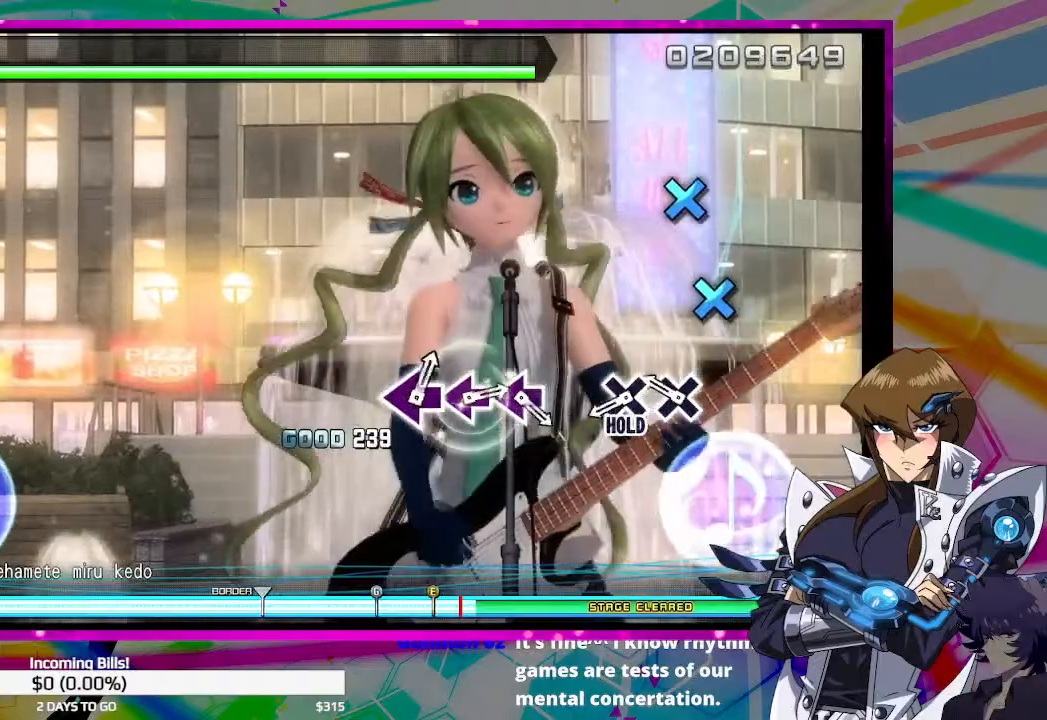
{"buttons": [], "left_stick": "center", "right_stick": "center", "events": [[333, "CROSS", "down"], [467, "CROSS", "up"]]}
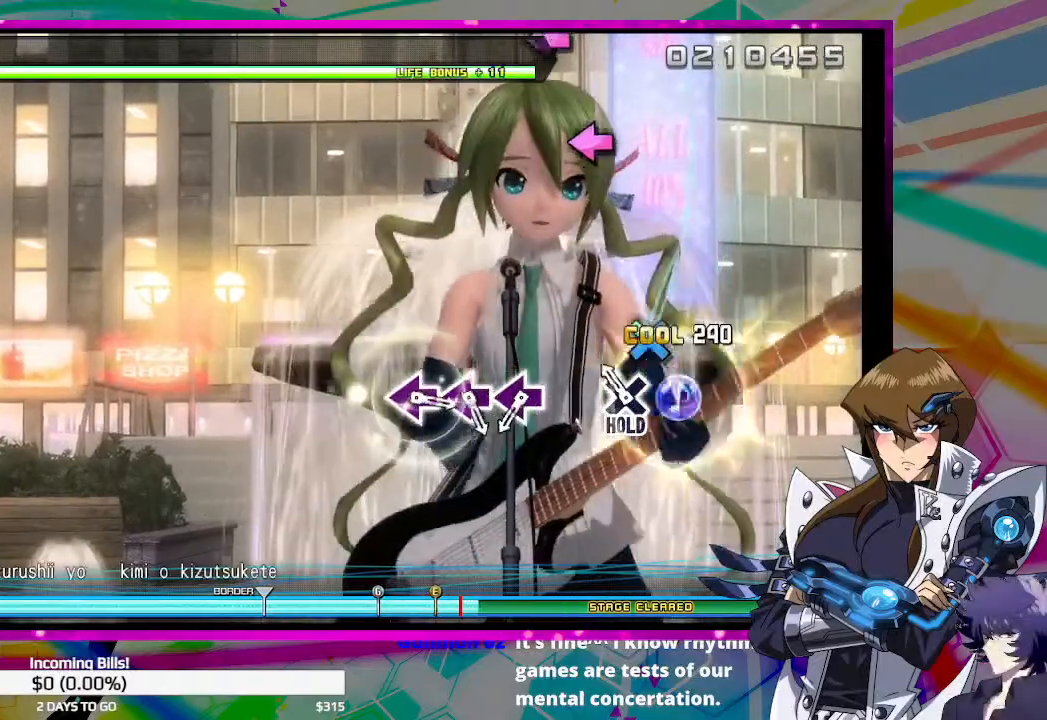
{"buttons": ["CROSS"], "left_stick": "center", "right_stick": "center", "events": [[167, "CROSS", "down"]]}
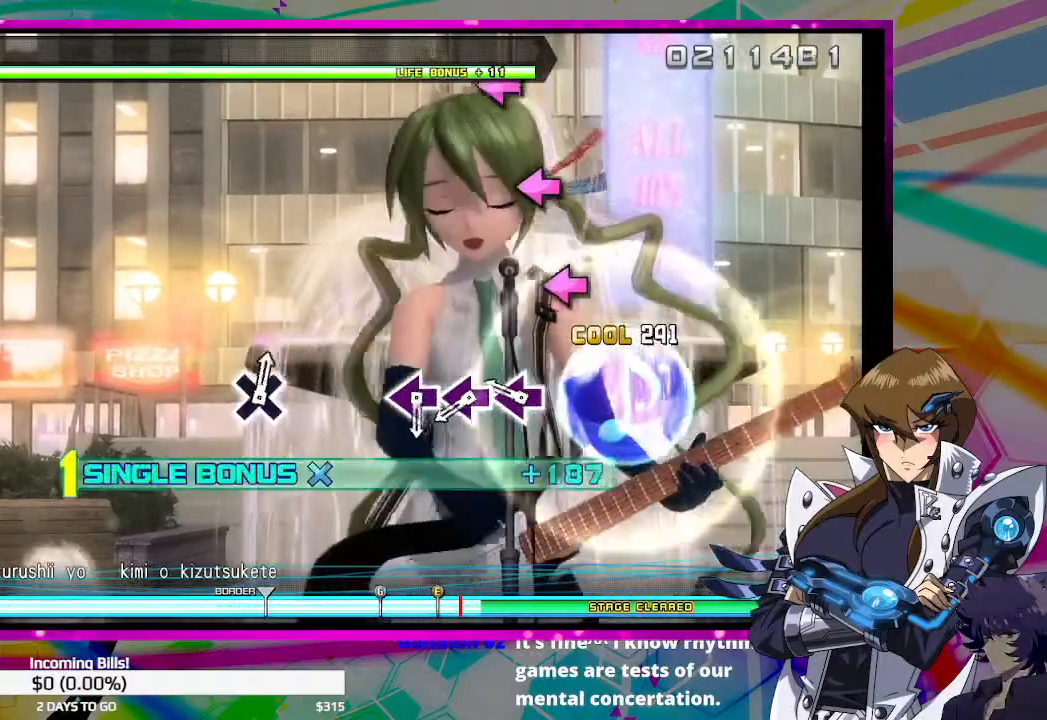
{"buttons": ["CROSS"], "left_stick": "center", "right_stick": "center", "events": [[367, "SQUARE", "down"], [467, "SQUARE", "up"]]}
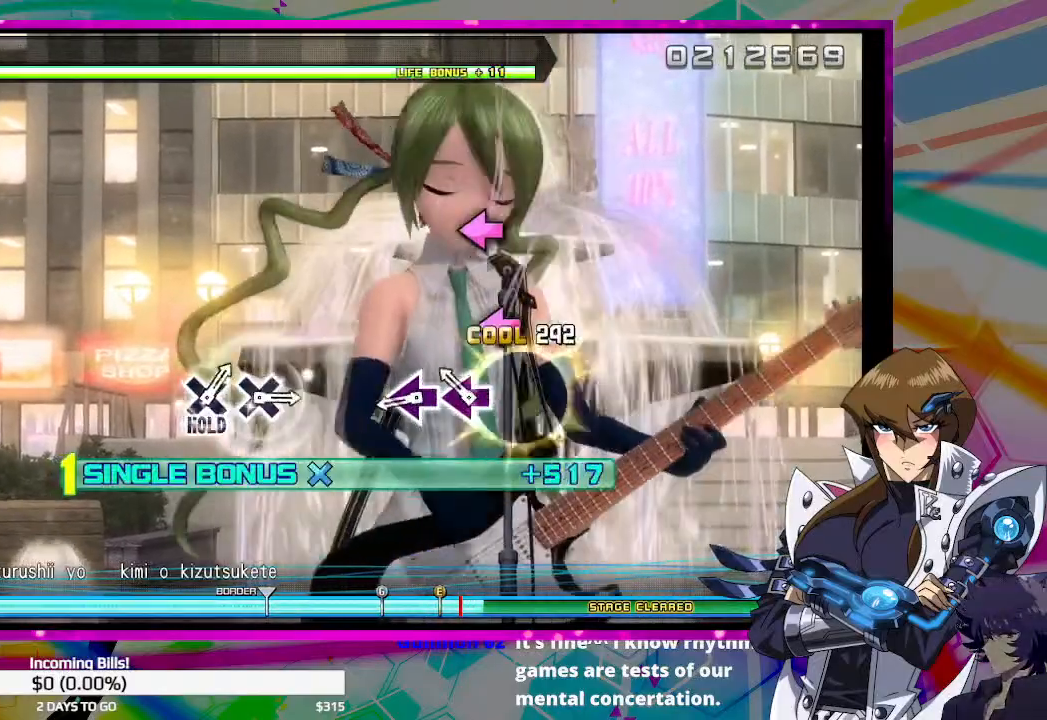
{"buttons": ["CROSS"], "left_stick": "center", "right_stick": "center", "events": [[200, "SQUARE", "down"], [300, "SQUARE", "up"]]}
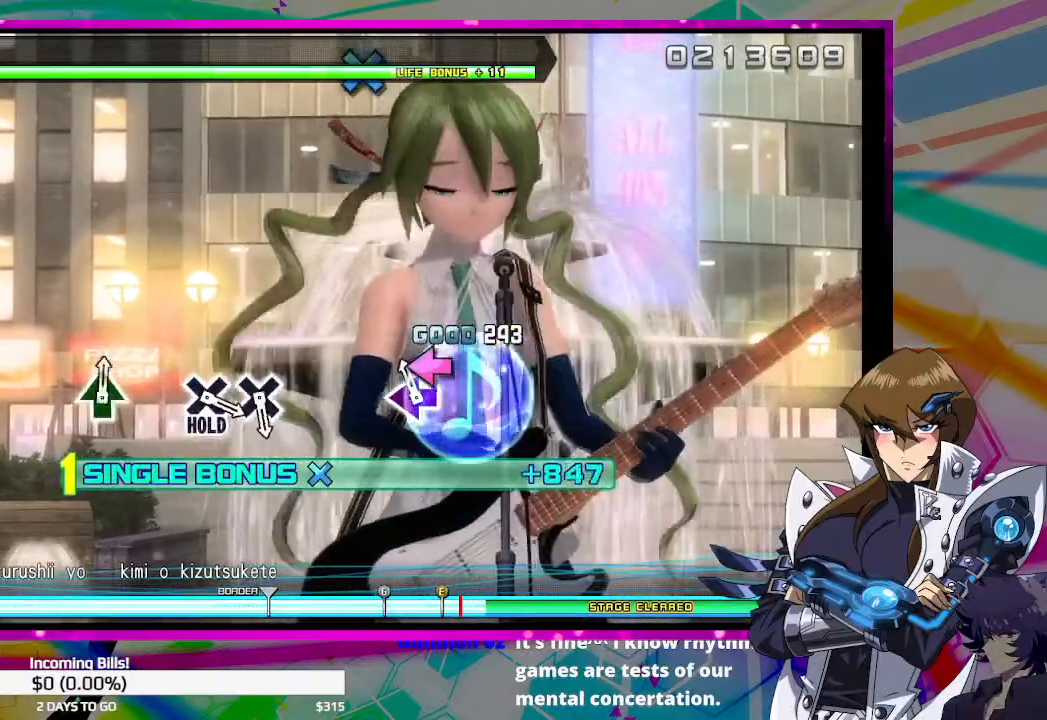
{"buttons": ["CROSS", "SQUARE"], "left_stick": "center", "right_stick": "center", "events": [[67, "SQUARE", "down"]]}
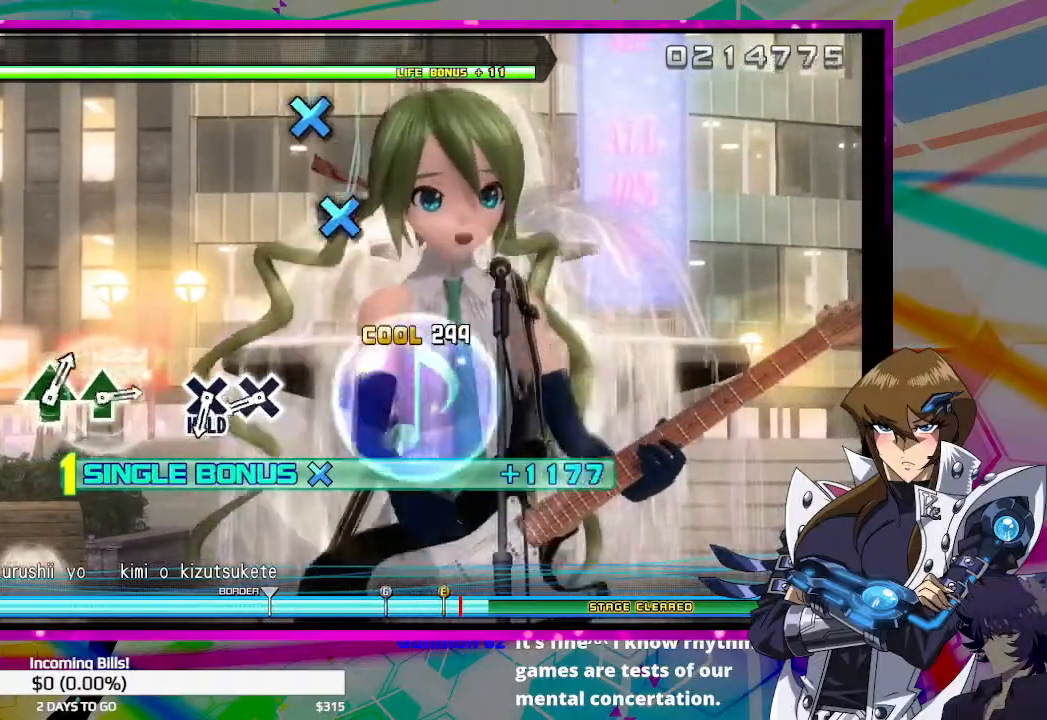
{"buttons": [], "left_stick": "center", "right_stick": "center", "events": [[300, "SQUARE", "up"], [333, "CROSS", "up"]]}
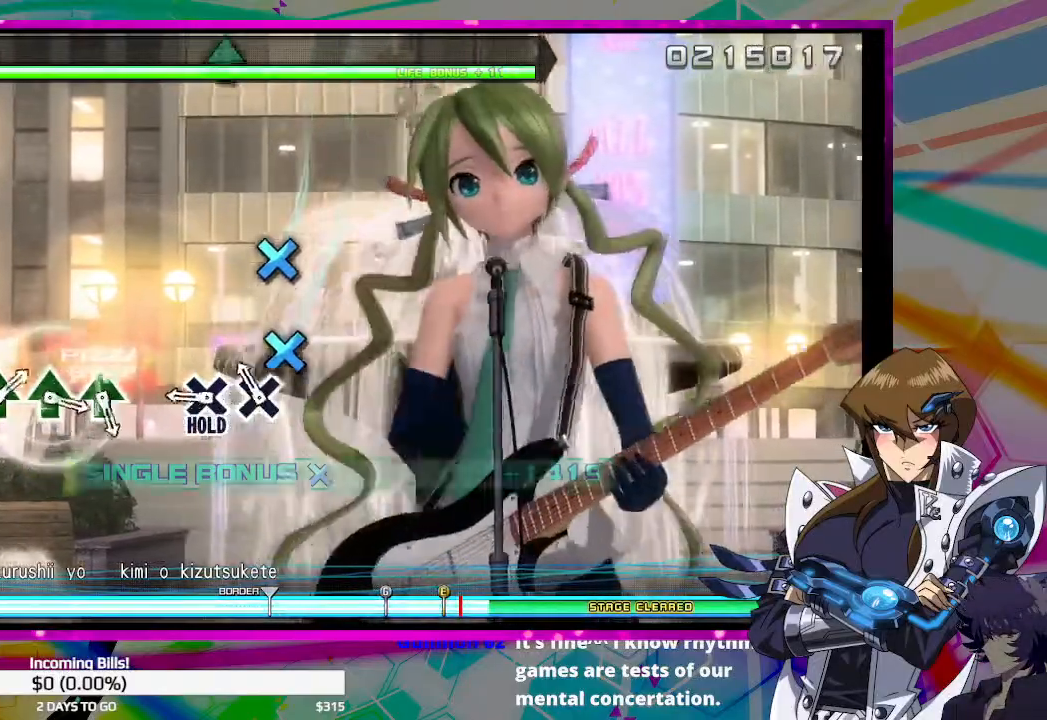
{"buttons": ["DPAD_DOWN"], "left_stick": "center", "right_stick": "center", "events": [[133, "DPAD_DOWN", "down"], [267, "DPAD_DOWN", "up"], [500, "DPAD_DOWN", "down"]]}
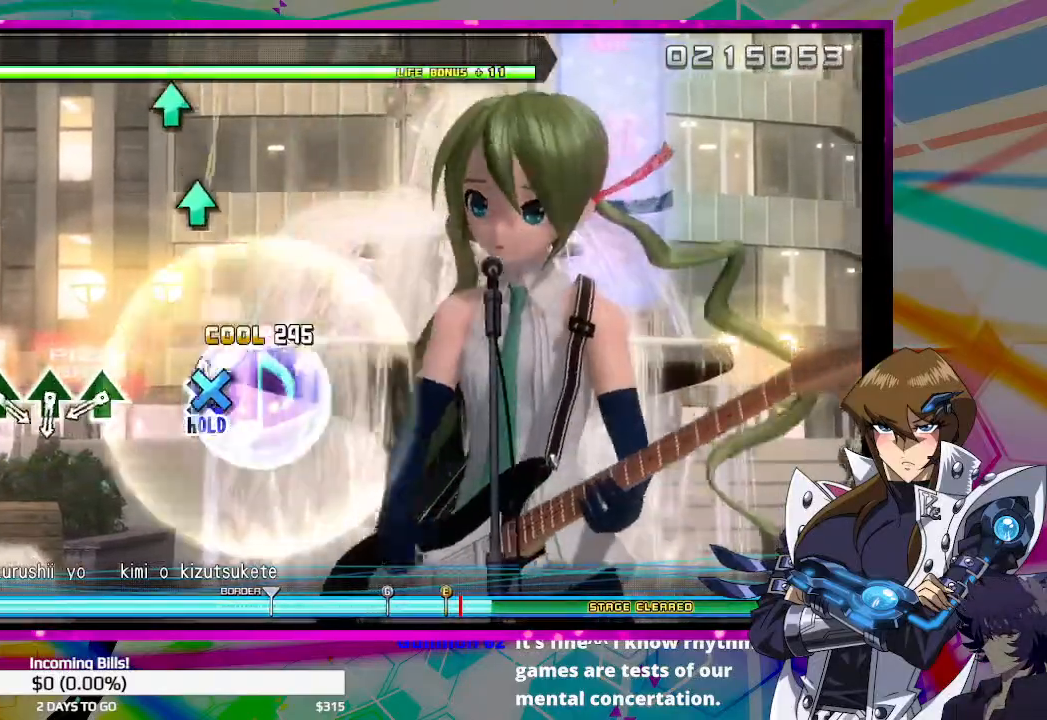
{"buttons": ["DPAD_DOWN"], "left_stick": "center", "right_stick": "center", "events": []}
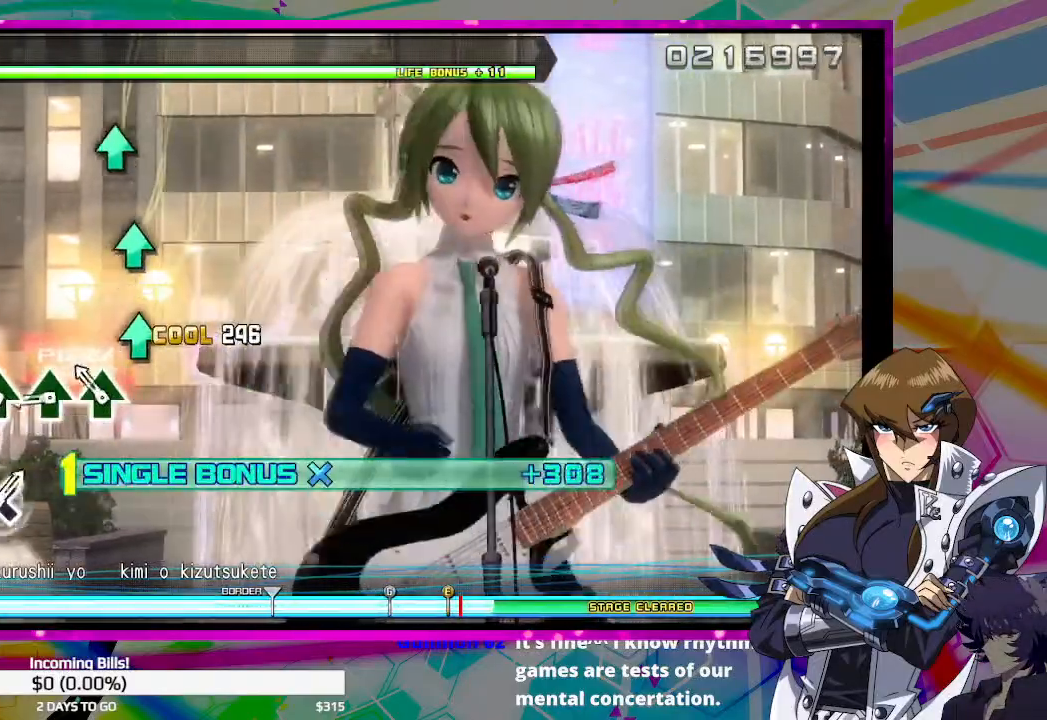
{"buttons": ["DPAD_DOWN"], "left_stick": "center", "right_stick": "center", "events": [[200, "TRIANGLE", "down"], [333, "TRIANGLE", "up"]]}
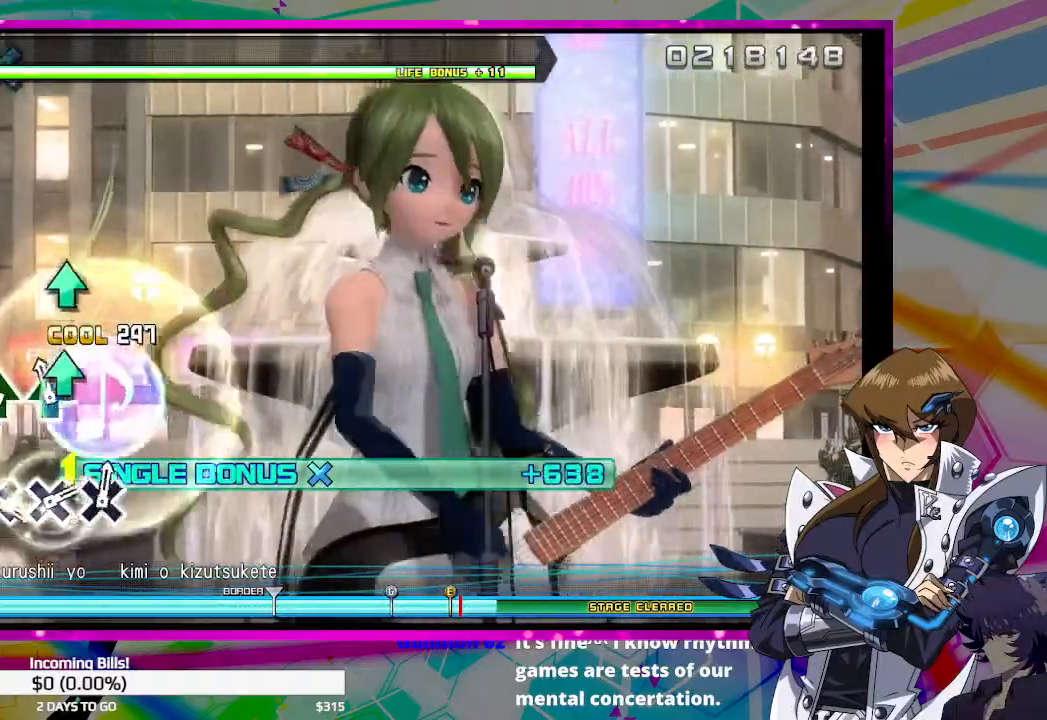
{"buttons": ["TRIANGLE", "DPAD_DOWN"], "left_stick": "center", "right_stick": "center", "events": [[33, "TRIANGLE", "down"], [167, "TRIANGLE", "up"], [400, "TRIANGLE", "down"]]}
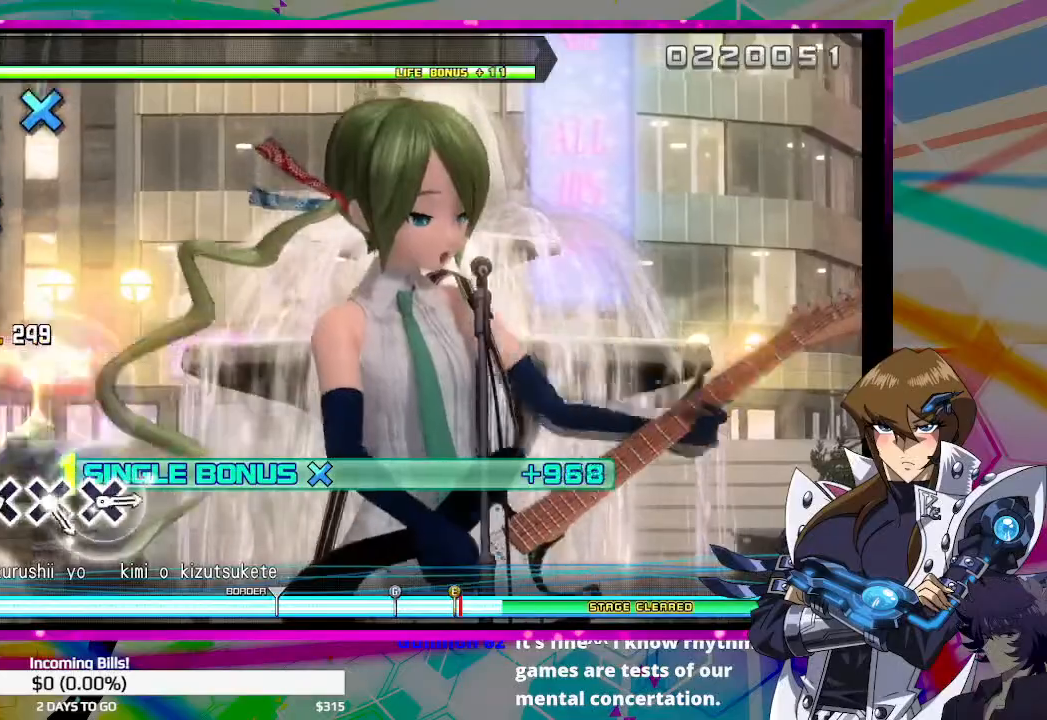
{"buttons": ["TRIANGLE", "DPAD_DOWN"], "left_stick": "center", "right_stick": "center", "events": []}
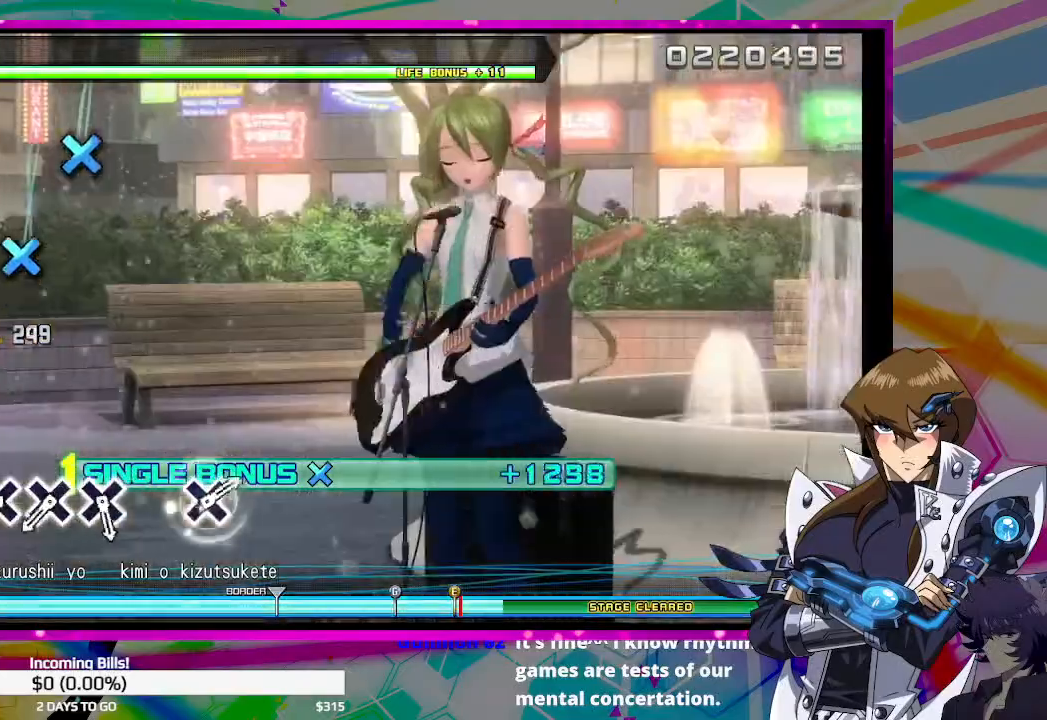
{"buttons": ["CROSS"], "left_stick": "center", "right_stick": "center", "events": [[267, "DPAD_DOWN", "up"], [267, "TRIANGLE", "up"], [467, "CROSS", "down"]]}
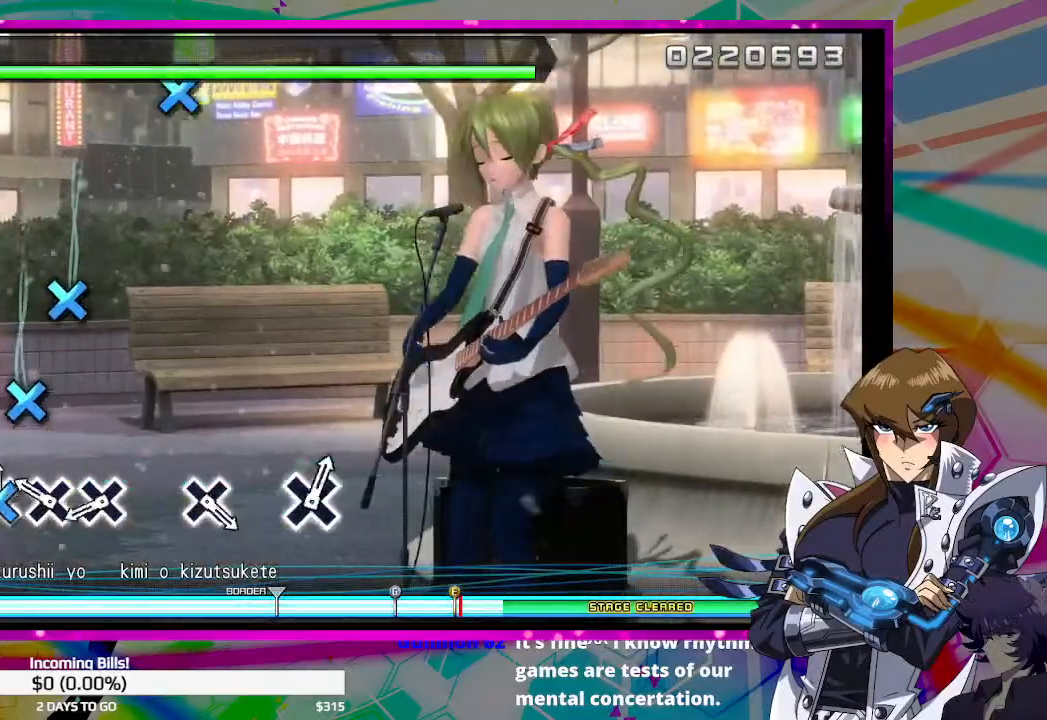
{"buttons": [], "left_stick": "center", "right_stick": "center", "events": [[100, "CROSS", "up"], [333, "CROSS", "down"], [433, "CROSS", "up"]]}
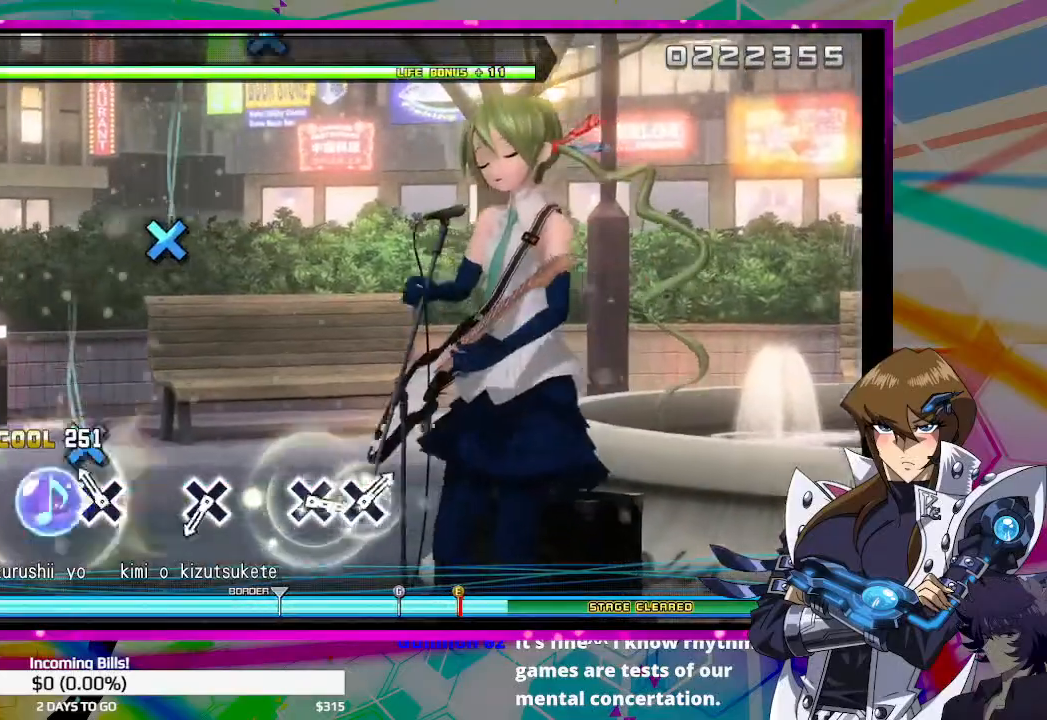
{"buttons": [], "left_stick": "center", "right_stick": "center", "events": [[167, "CROSS", "down"], [267, "CROSS", "up"]]}
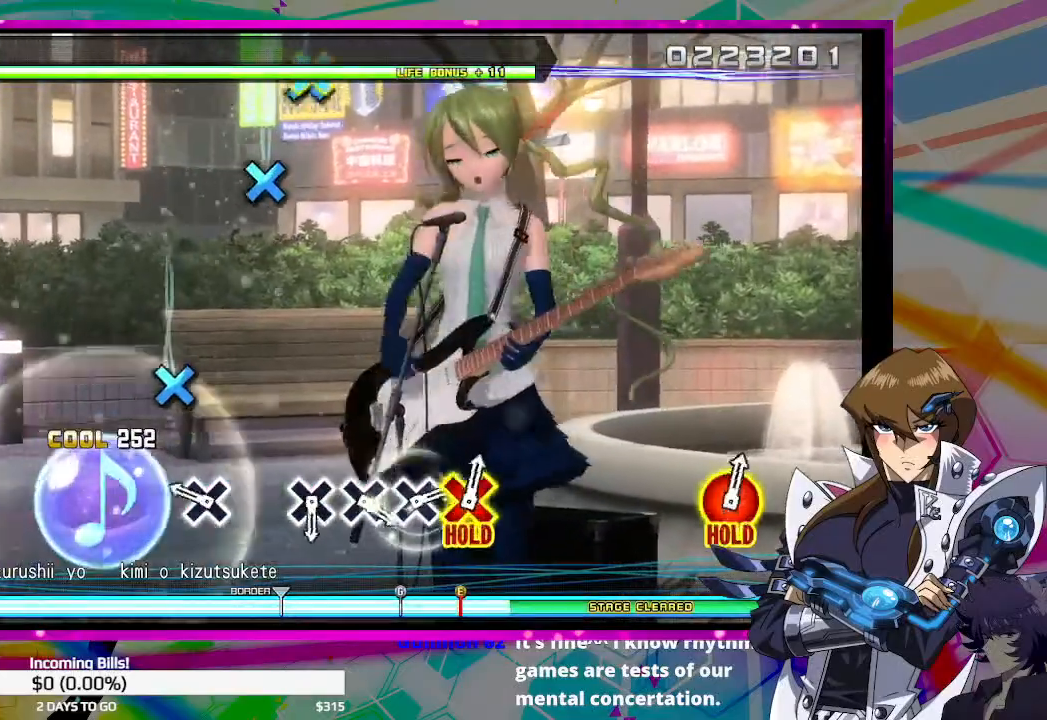
{"buttons": [], "left_stick": "center", "right_stick": "center", "events": [[367, "CROSS", "down"], [500, "CROSS", "up"]]}
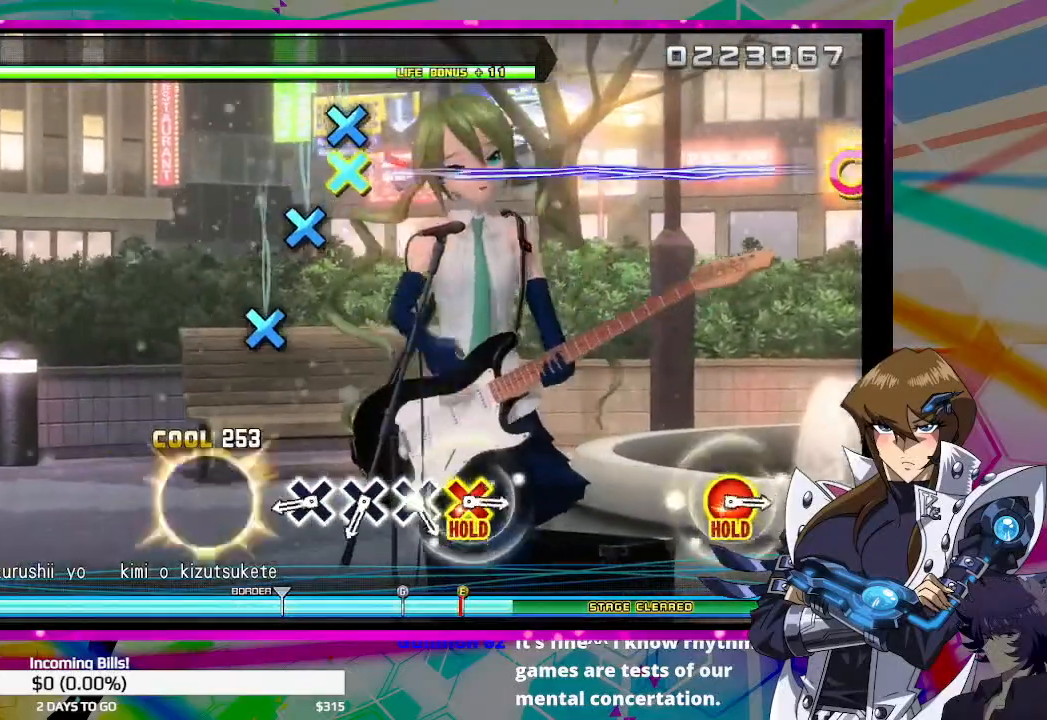
{"buttons": [], "left_stick": "center", "right_stick": "center", "events": []}
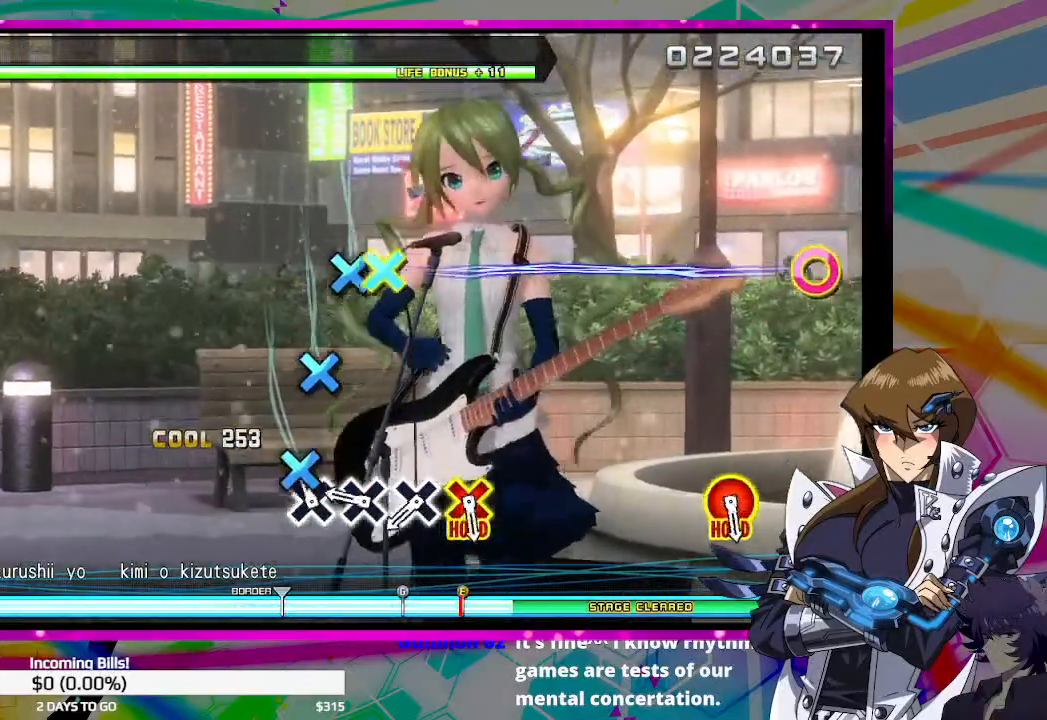
{"buttons": ["CROSS"], "left_stick": "center", "right_stick": "center", "events": [[67, "CROSS", "down"], [200, "CROSS", "up"], [400, "CROSS", "down"]]}
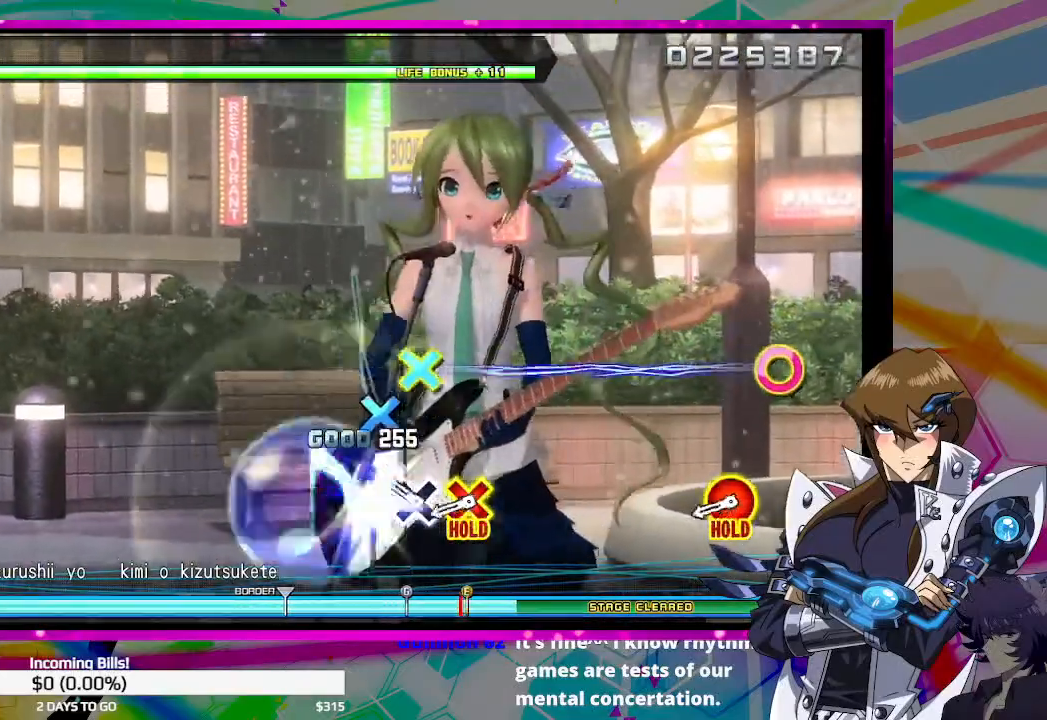
{"buttons": [], "left_stick": "center", "right_stick": "center", "events": [[33, "CROSS", "up"], [300, "CROSS", "down"], [400, "CROSS", "up"]]}
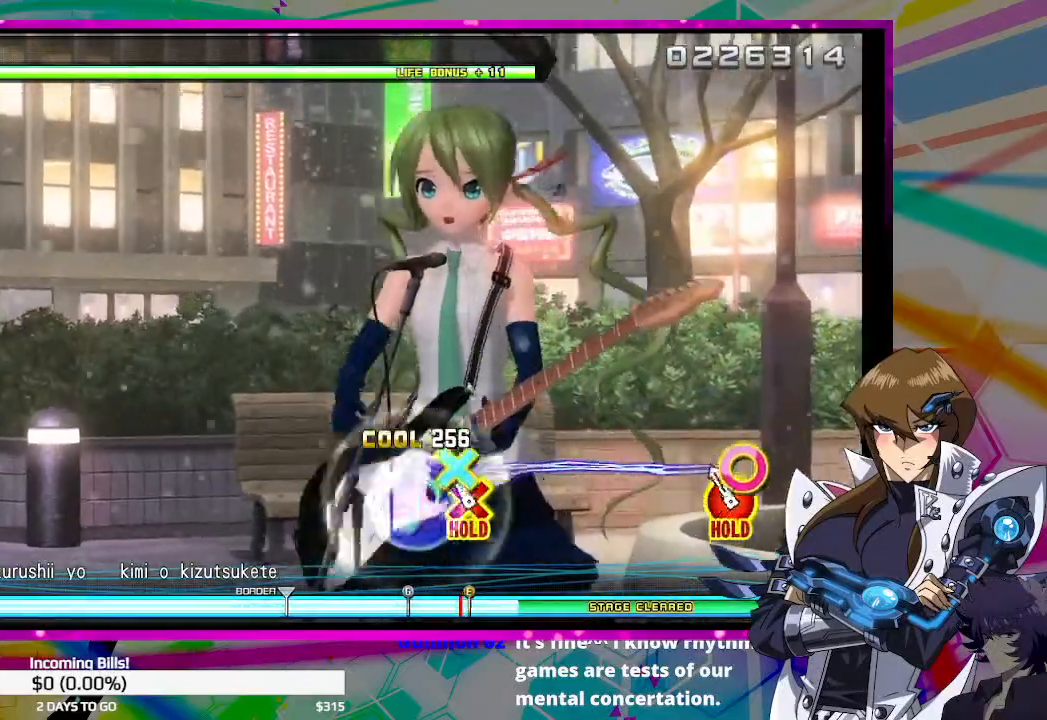
{"buttons": ["DPAD_DOWN", "DPAD_RIGHT"], "left_stick": "center", "right_stick": "center", "events": [[167, "DPAD_DOWN", "down"], [167, "DPAD_RIGHT", "down"]]}
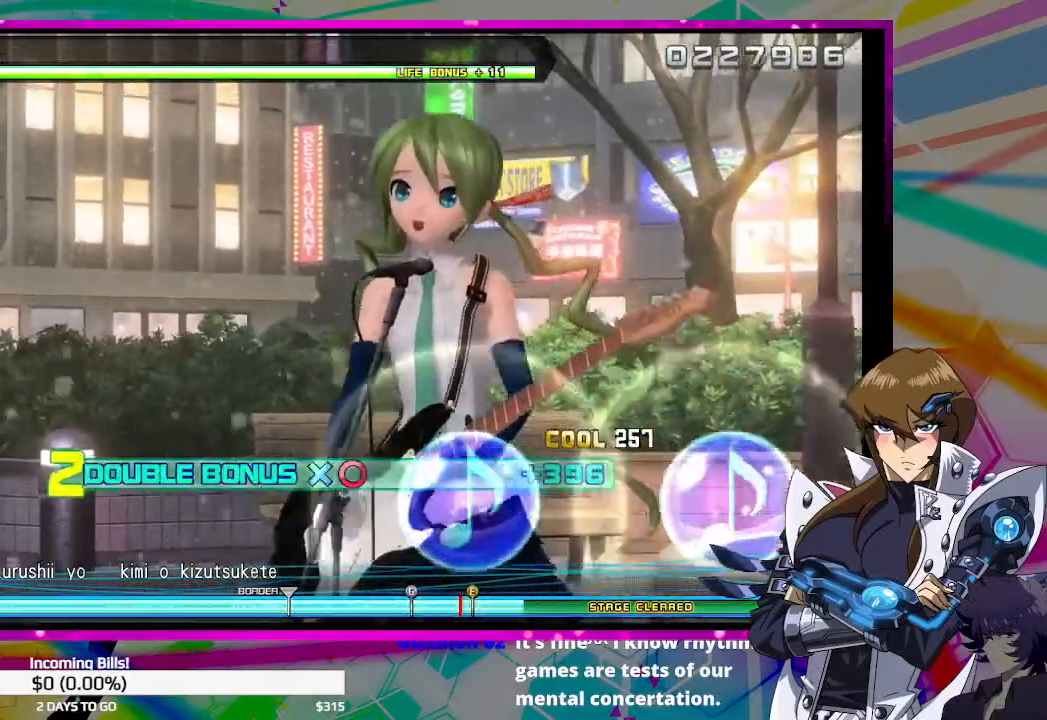
{"buttons": ["DPAD_DOWN", "DPAD_RIGHT"], "left_stick": "center", "right_stick": "center", "events": []}
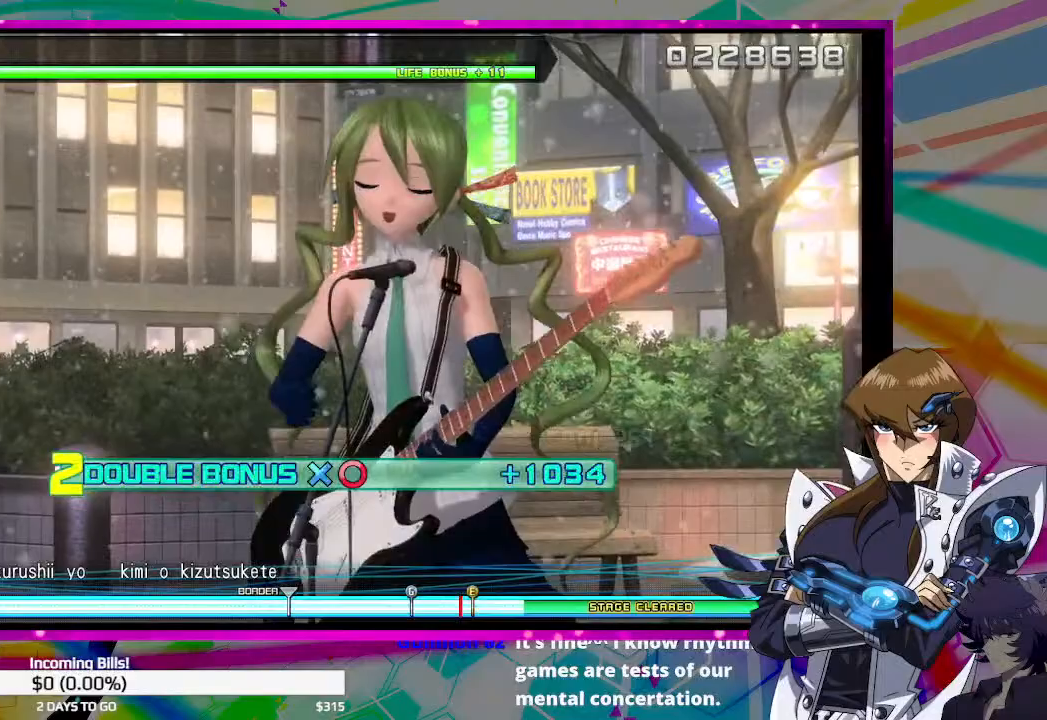
{"buttons": ["DPAD_DOWN", "DPAD_RIGHT"], "left_stick": "center", "right_stick": "center", "events": []}
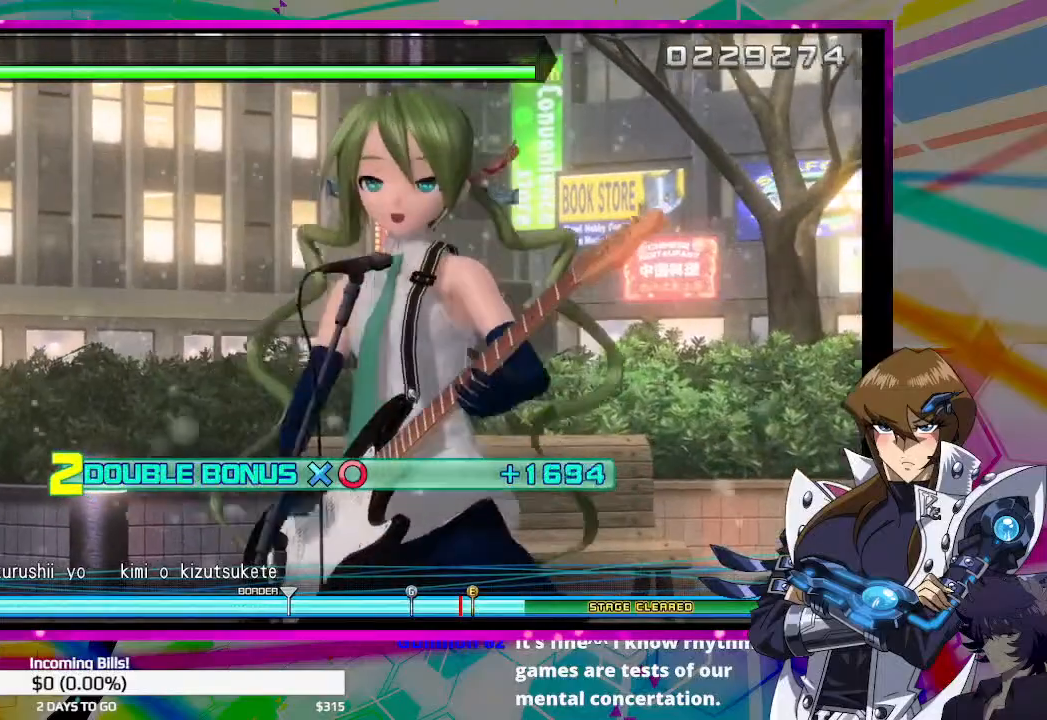
{"buttons": ["DPAD_DOWN", "DPAD_RIGHT"], "left_stick": "center", "right_stick": "center", "events": []}
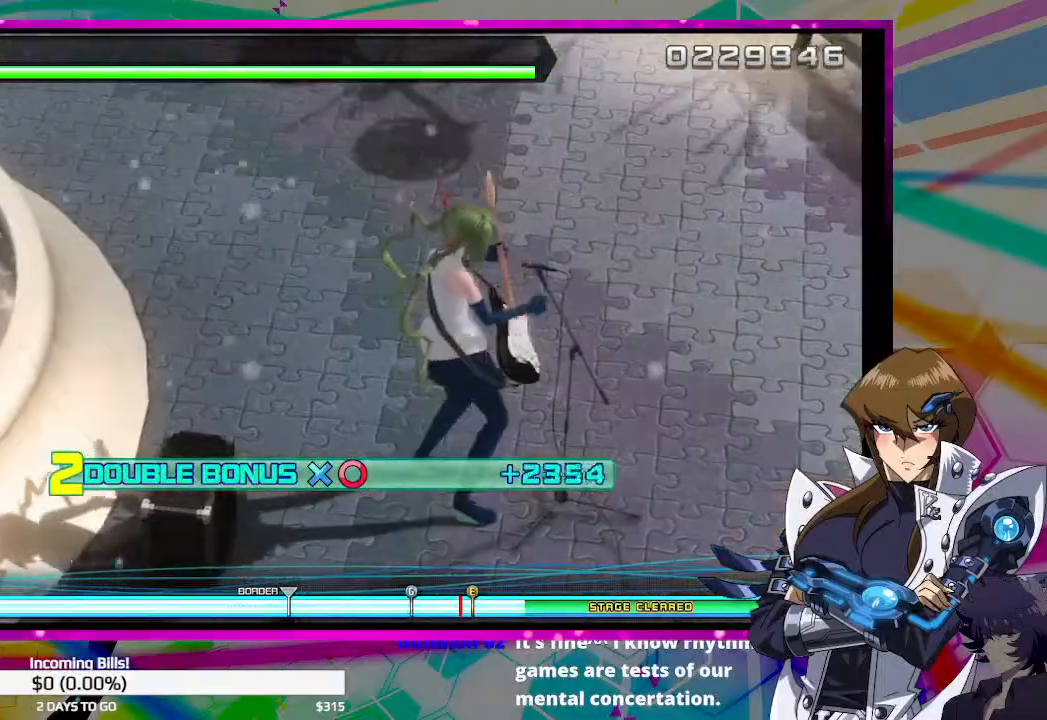
{"buttons": ["DPAD_DOWN", "DPAD_RIGHT"], "left_stick": "center", "right_stick": "center", "events": []}
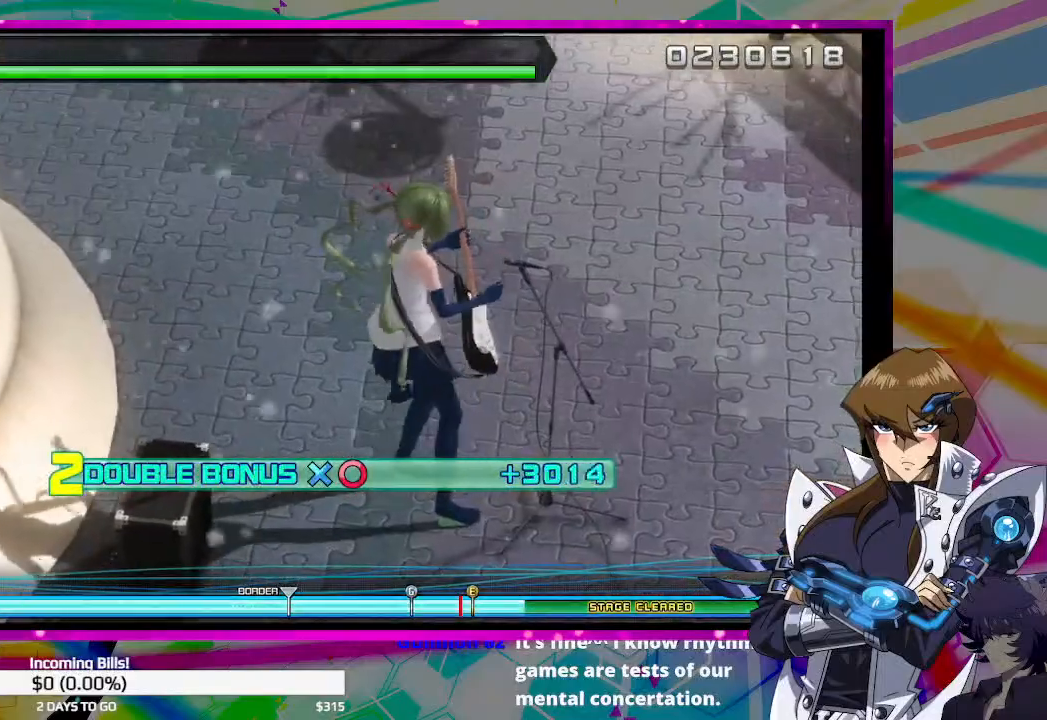
{"buttons": ["DPAD_DOWN", "DPAD_RIGHT"], "left_stick": "center", "right_stick": "center", "events": []}